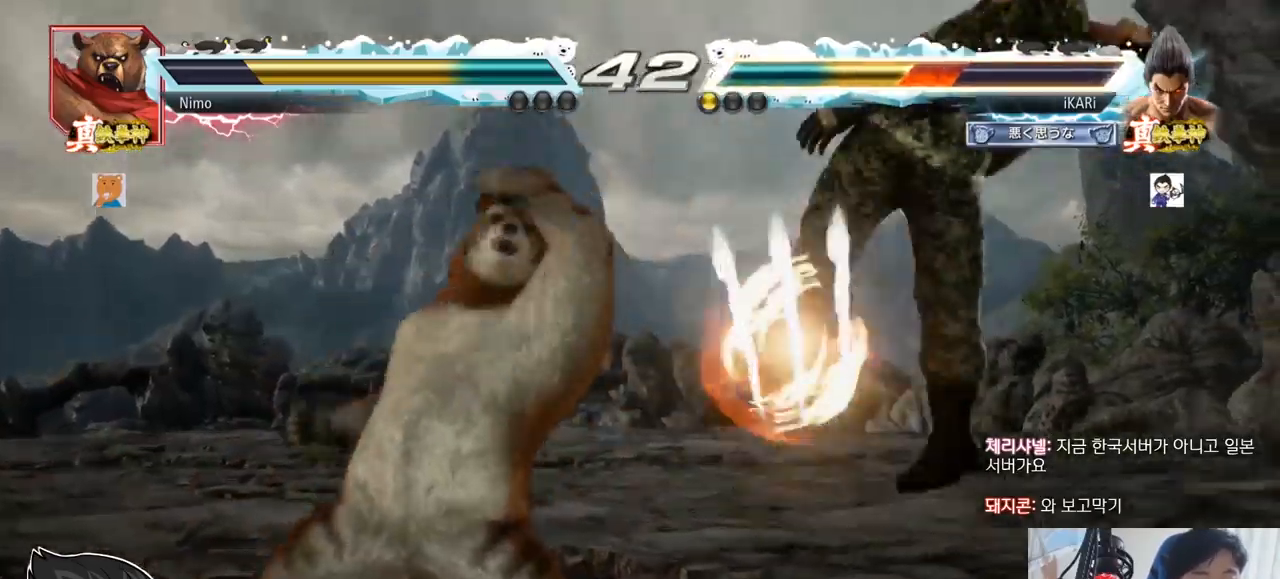
Gameplay with a controller (arcade stick); each line is a JSON object with the inputs held at the frame after it. "events" lists button and stick changes between this image and that frame as [ms after this image, input, new state], when the widget could be followed in between. Not read: L3 R3.
{"buttons": [], "left_stick": "center", "events": [[100, "left_stick", "center"]]}
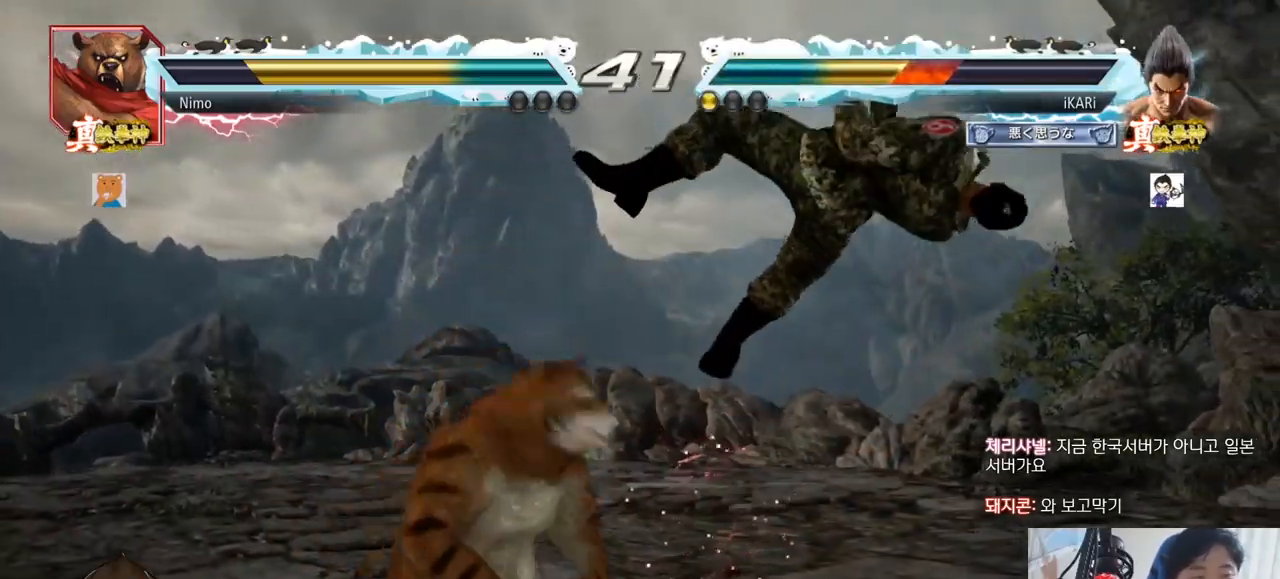
{"buttons": [], "left_stick": "center", "events": []}
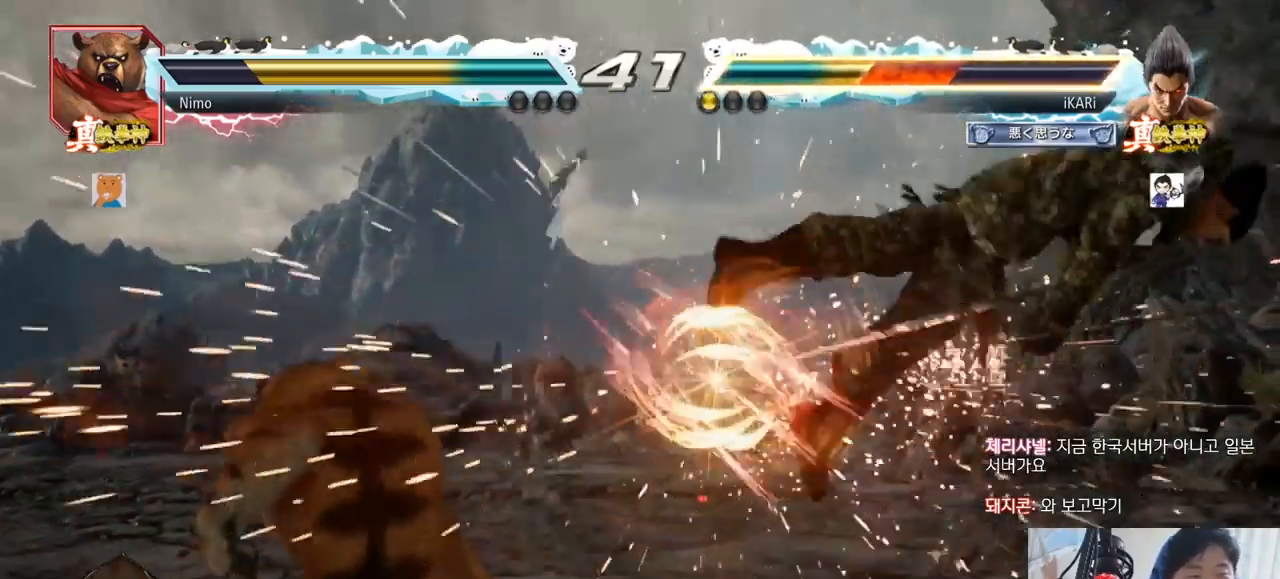
{"buttons": ["SQUARE", "TRIANGLE"], "left_stick": "center", "events": [[434, "TRIANGLE", "down"], [467, "SQUARE", "down"]]}
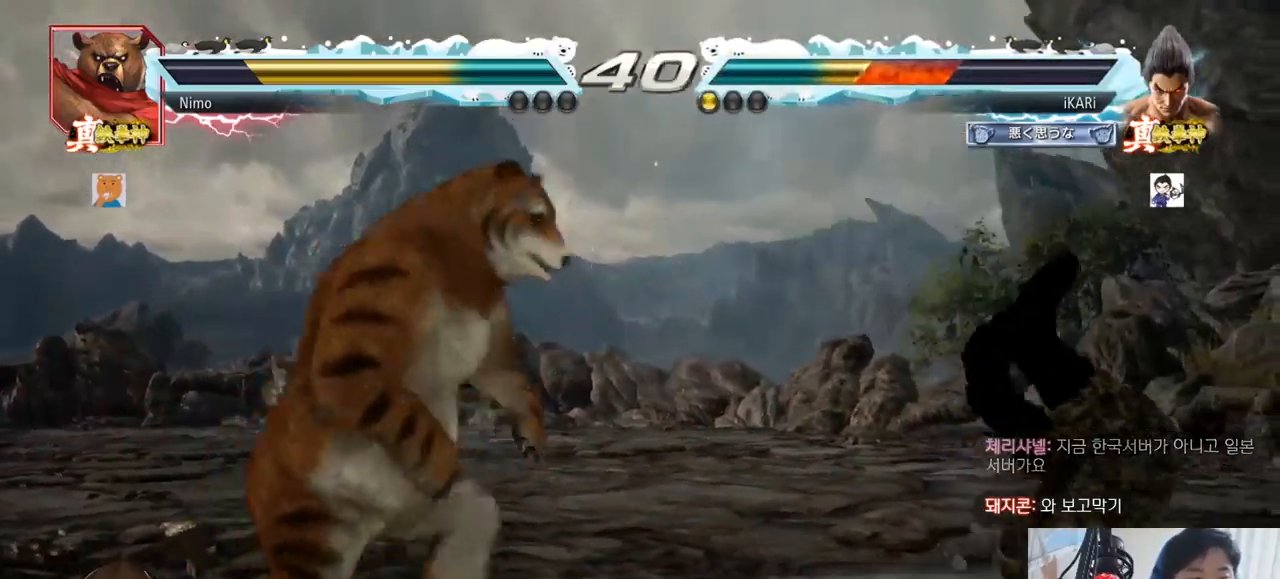
{"buttons": ["SQUARE", "TRIANGLE"], "left_stick": "center", "events": [[50, "SQUARE", "up"], [50, "TRIANGLE", "up"], [100, "TRIANGLE", "down"], [116, "SQUARE", "down"], [183, "TRIANGLE", "up"], [233, "SQUARE", "up"], [250, "SQUARE", "down"], [267, "TRIANGLE", "down"], [283, "TRIANGLE", "up"], [367, "SQUARE", "up"], [367, "TRIANGLE", "down"], [400, "SQUARE", "down"]]}
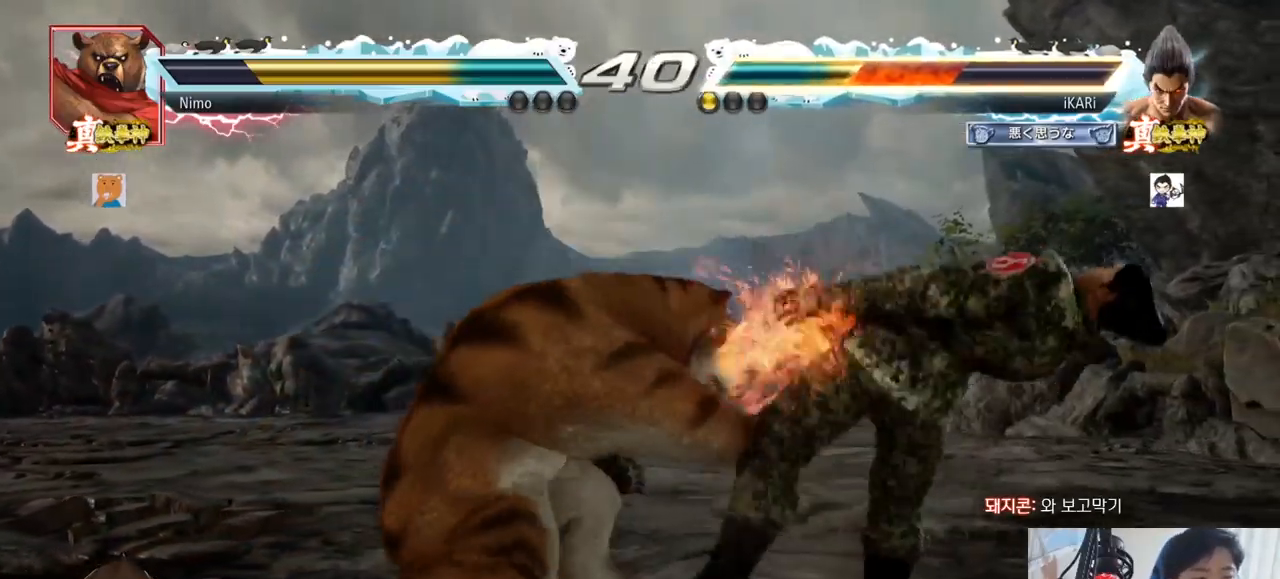
{"buttons": ["TRIANGLE"], "left_stick": "center", "events": [[50, "SQUARE", "up"], [50, "TRIANGLE", "up"], [117, "TRIANGLE", "down"], [167, "SQUARE", "down"], [217, "SQUARE", "up"], [217, "TRIANGLE", "up"], [317, "TRIANGLE", "down"], [334, "SQUARE", "down"], [367, "TRIANGLE", "up"], [417, "SQUARE", "up"], [484, "TRIANGLE", "down"]]}
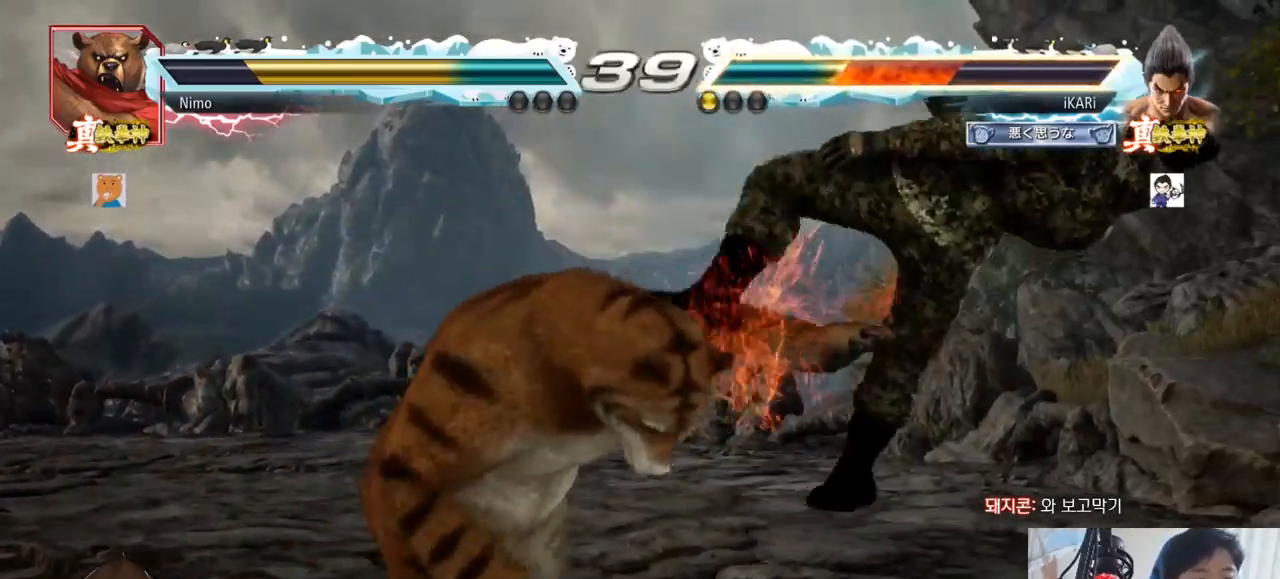
{"buttons": ["SQUARE"], "left_stick": "center", "events": [[16, "SQUARE", "down"], [50, "TRIANGLE", "up"], [83, "SQUARE", "up"], [133, "TRIANGLE", "down"], [166, "SQUARE", "down"], [200, "TRIANGLE", "up"], [233, "SQUARE", "up"], [267, "TRIANGLE", "down"], [300, "SQUARE", "down"], [367, "TRIANGLE", "up"], [383, "SQUARE", "up"], [433, "TRIANGLE", "down"], [467, "SQUARE", "down"], [500, "TRIANGLE", "up"]]}
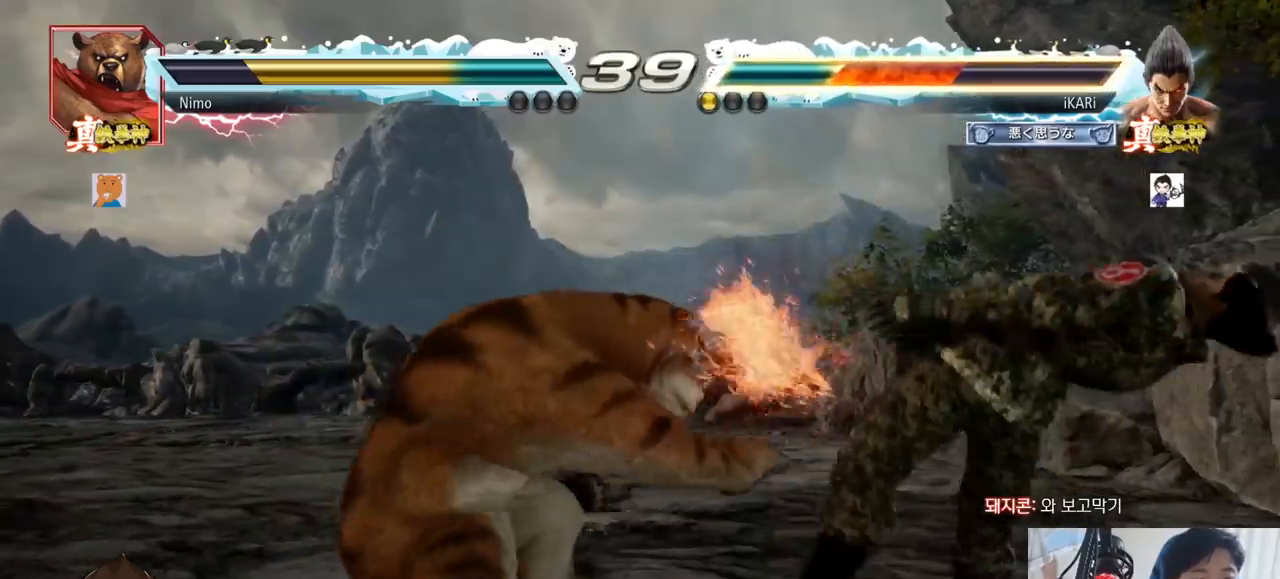
{"buttons": [], "left_stick": "center", "events": [[50, "SQUARE", "up"], [84, "TRIANGLE", "down"], [117, "SQUARE", "down"], [167, "TRIANGLE", "up"], [217, "SQUARE", "up"]]}
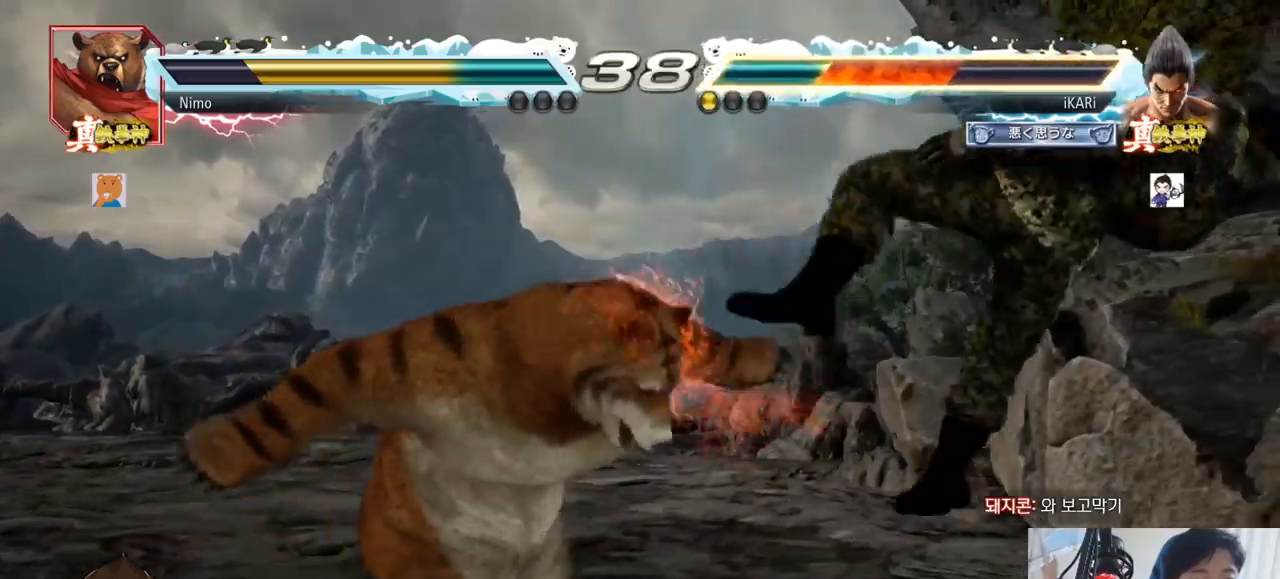
{"buttons": [], "left_stick": "center", "events": []}
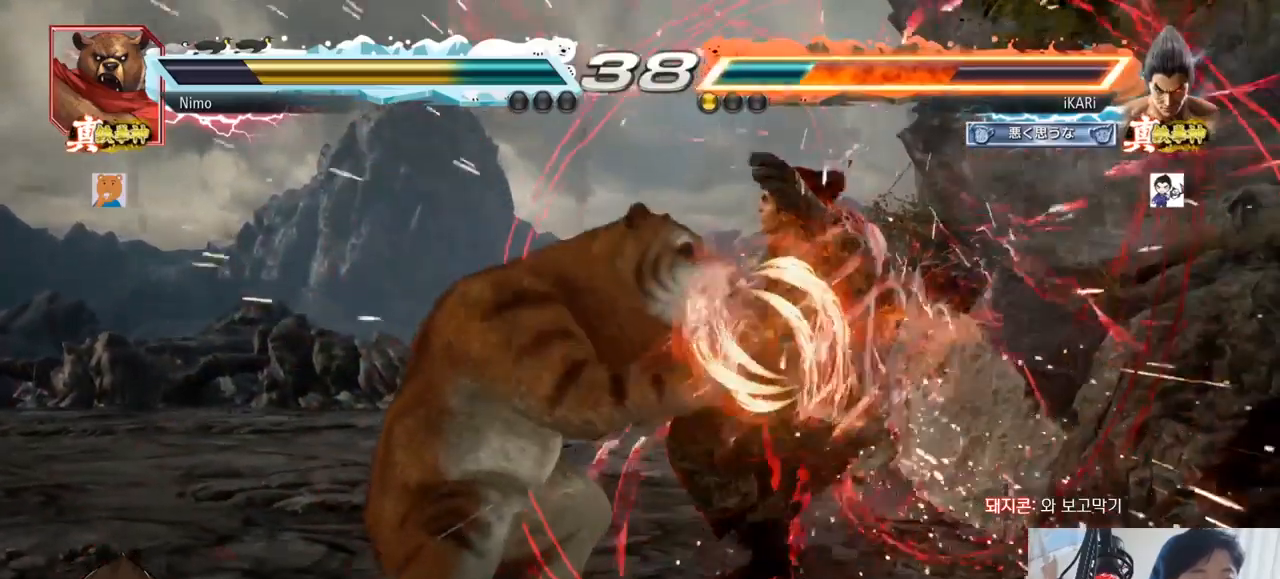
{"buttons": ["TRIANGLE"], "left_stick": "center", "events": [[150, "TRIANGLE", "down"], [200, "SQUARE", "down"], [217, "TRIANGLE", "up"], [250, "SQUARE", "up"], [300, "TRIANGLE", "down"], [334, "SQUARE", "down"], [367, "TRIANGLE", "up"], [401, "SQUARE", "up"], [434, "SQUARE", "down"], [467, "TRIANGLE", "down"], [501, "SQUARE", "up"]]}
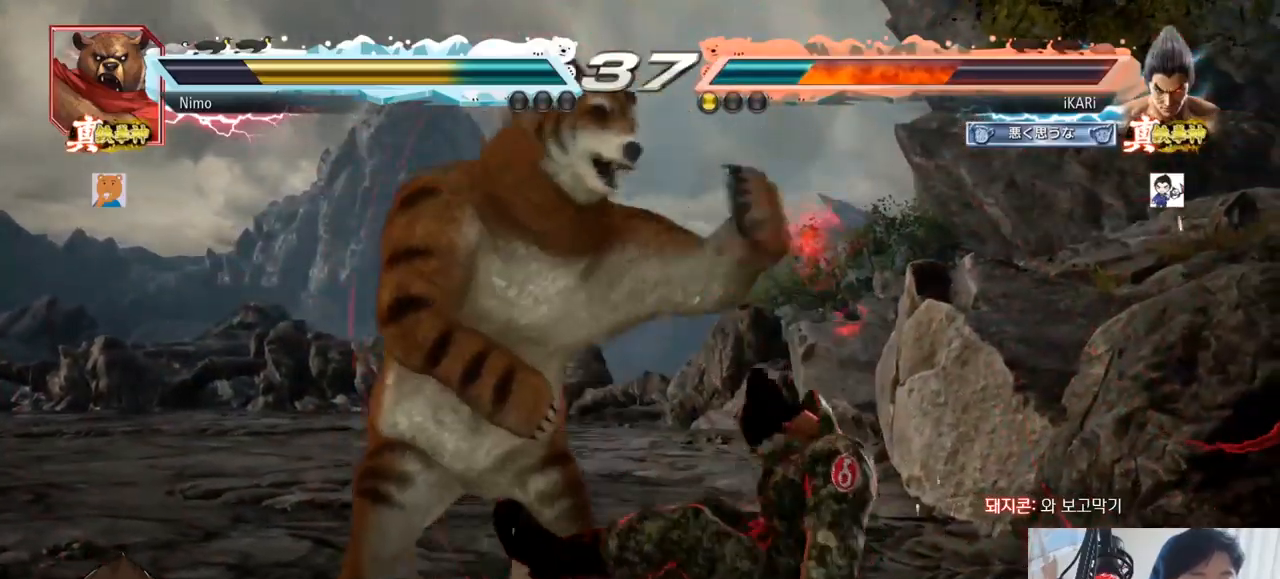
{"buttons": [], "left_stick": "right", "events": [[66, "SQUARE", "down"], [100, "TRIANGLE", "up"], [150, "TRIANGLE", "down"], [183, "SQUARE", "up"], [233, "TRIANGLE", "up"], [250, "SQUARE", "down"], [317, "SQUARE", "up"], [500, "left_stick", "right"]]}
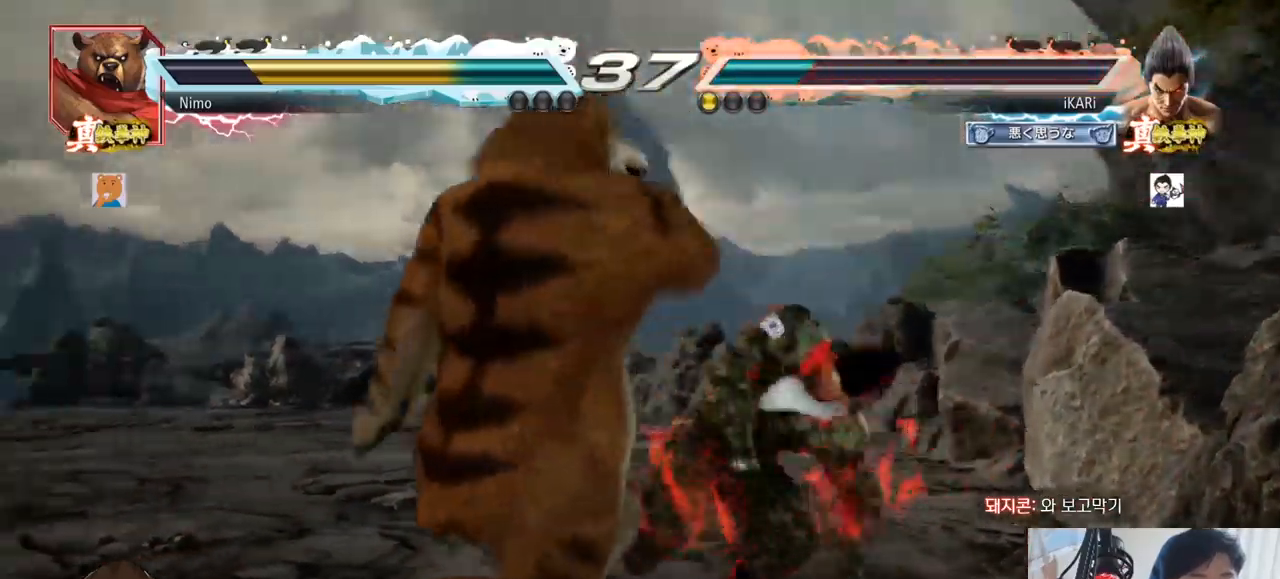
{"buttons": [], "left_stick": "center", "events": [[50, "left_stick", "center"], [100, "left_stick", "right"], [434, "SQUARE", "down"], [434, "left_stick", "center"], [467, "SQUARE", "up"]]}
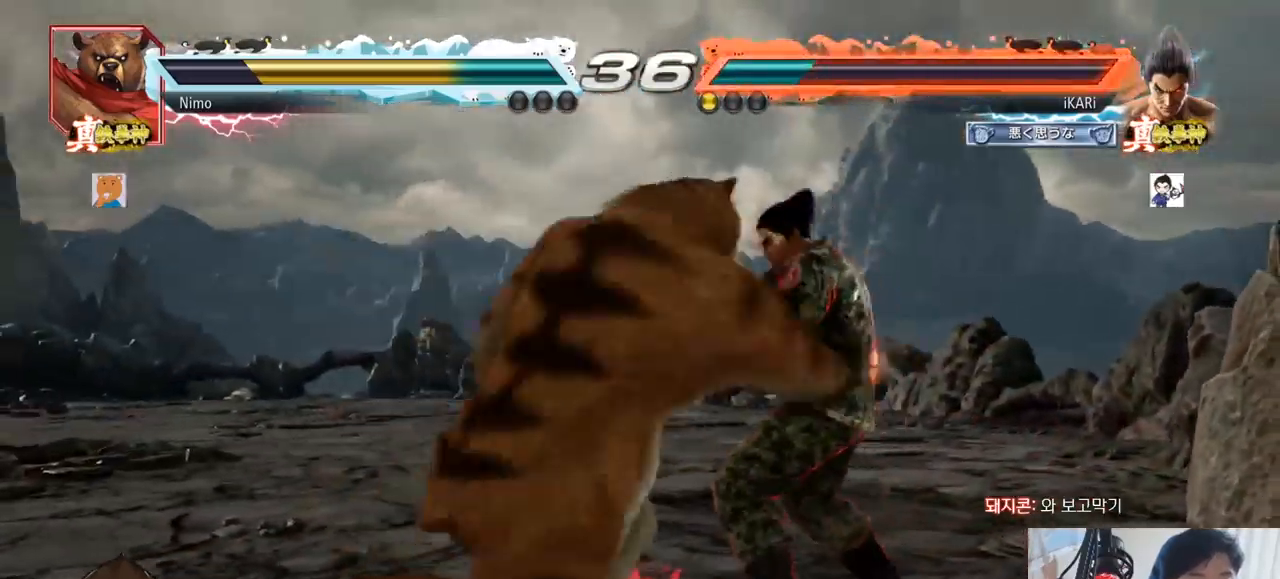
{"buttons": [], "left_stick": "right", "events": [[33, "SQUARE", "down"], [83, "SQUARE", "up"], [116, "SQUARE", "down"], [183, "SQUARE", "up"], [233, "SQUARE", "down"], [267, "SQUARE", "up"], [300, "left_stick", "right"]]}
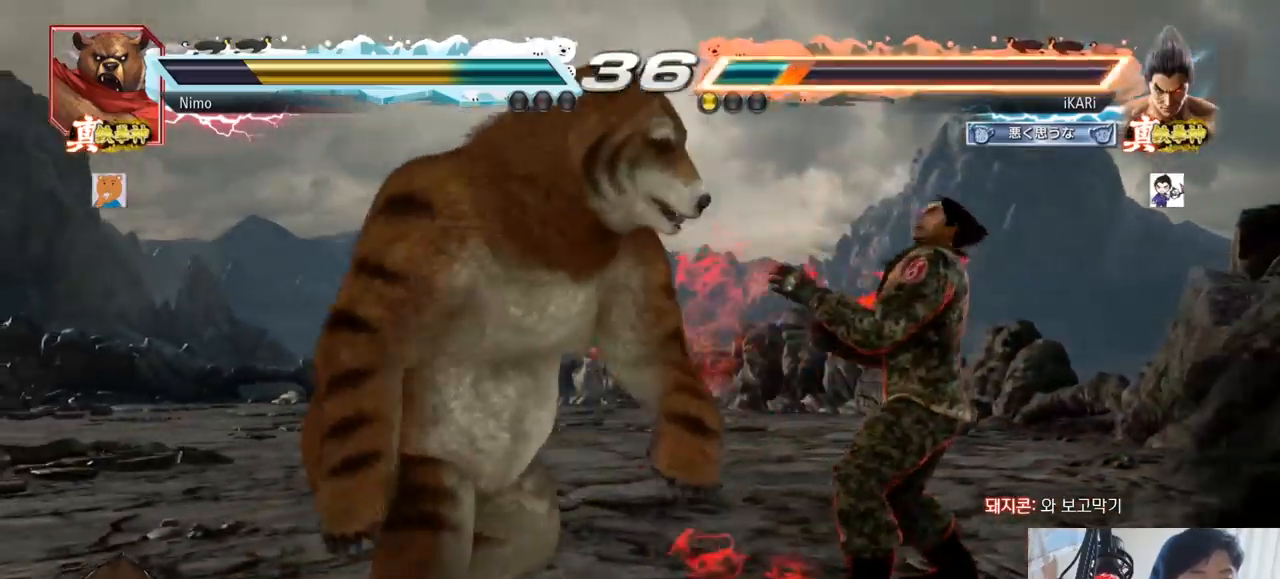
{"buttons": [], "left_stick": "right", "events": [[184, "left_stick", "center"], [234, "left_stick", "right"], [300, "left_stick", "center"], [350, "left_stick", "right"]]}
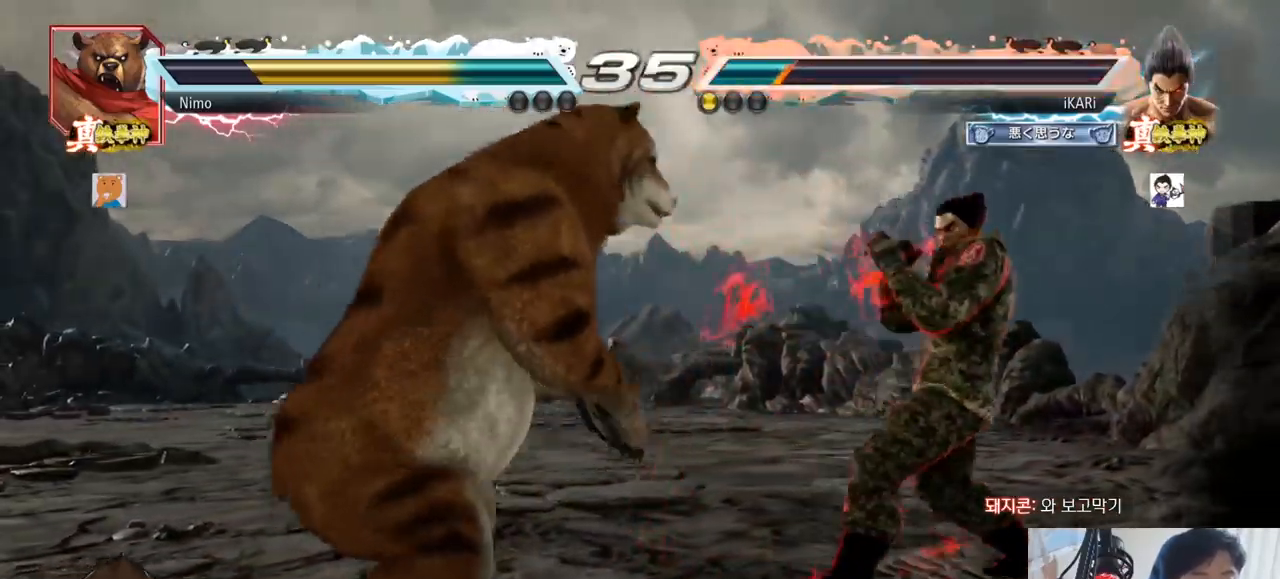
{"buttons": [], "left_stick": "right", "events": [[116, "left_stick", "center"], [217, "left_stick", "right"]]}
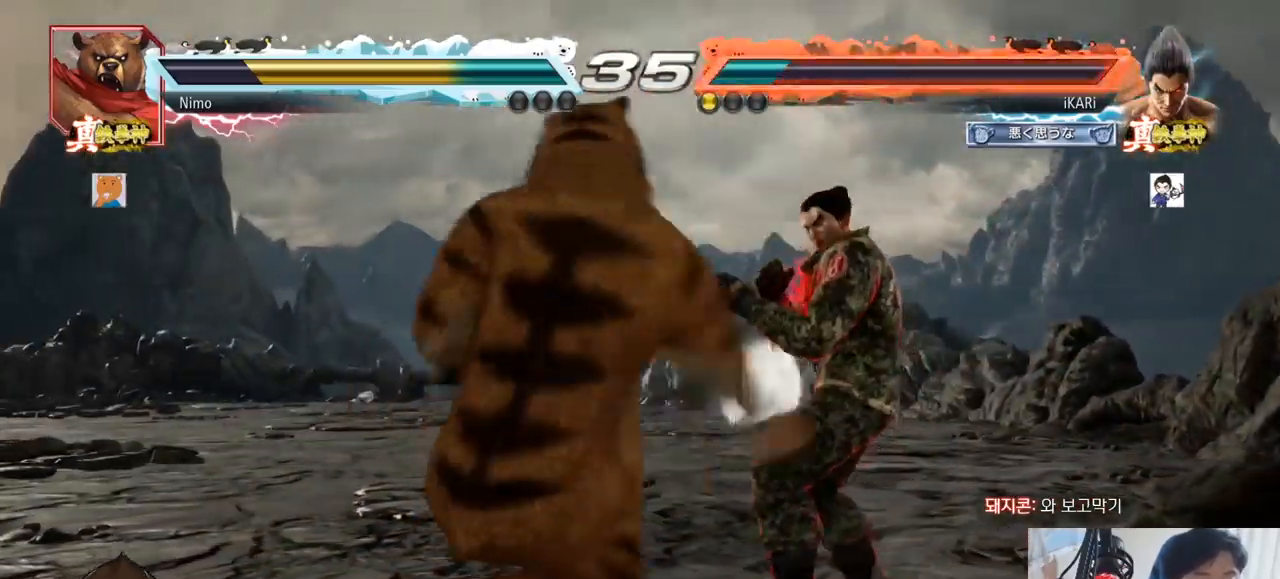
{"buttons": [], "left_stick": "right"}
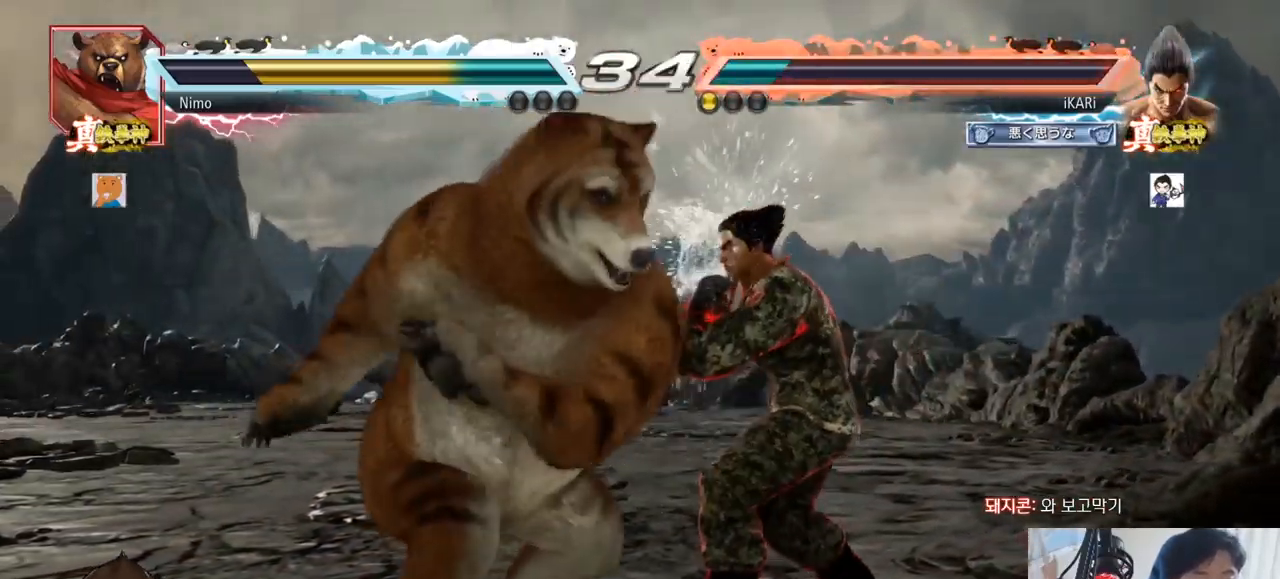
{"buttons": [], "left_stick": "center", "events": [[133, "left_stick", "center"], [150, "SQUARE", "down"], [200, "SQUARE", "up"], [233, "SQUARE", "down"], [283, "SQUARE", "up"]]}